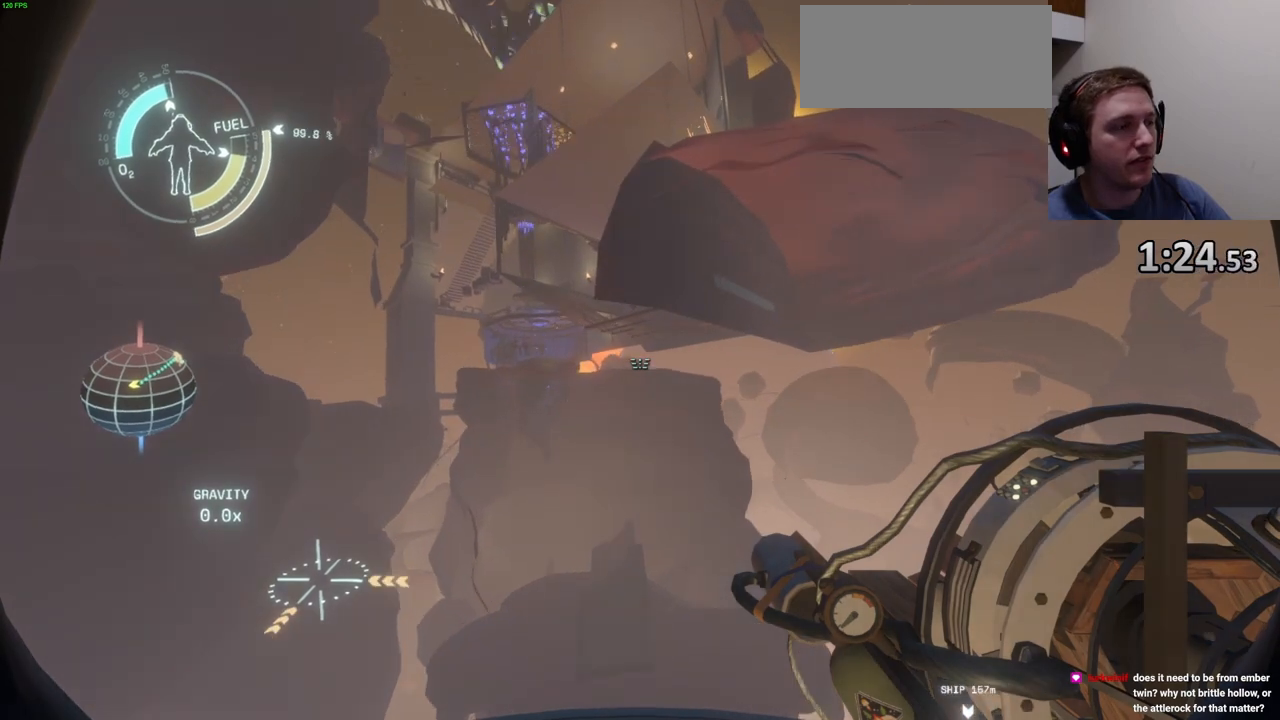
Gameplay with keyboard and mouse; each line is a JSON object with the keys and mouse buttons held at the frame after it. "events" lists presses ("down") and releases ("up") of "a", "ctrl", "d", "e", "f", "q", "r", "s", "shift", "space", "tab", "w", "mouse_left", "mouse_wheel", "mouse_right", "mouse_mb4" and "mouse_mb5" between this image and that frame as [ms after this image, input, new state], when the widget could be followed in between. "mouse_left", "mouse_wheel", "mouse_right", "mouse_mb4", "mouse_mb5" = the "left", "wheel", "right", "mb4", "mb5" buttons of the "mouse" list. No other keys are recorded. "wheel" means that the mouse wheel is clicked or scrolled. Mouse movement is not recorded.
{"keys": ["shift", "space"], "mouse": [], "events": [[133, "shift", "down"], [267, "w", "up"], [333, "a", "up"], [333, "w", "down"], [400, "space", "down"], [400, "w", "up"]]}
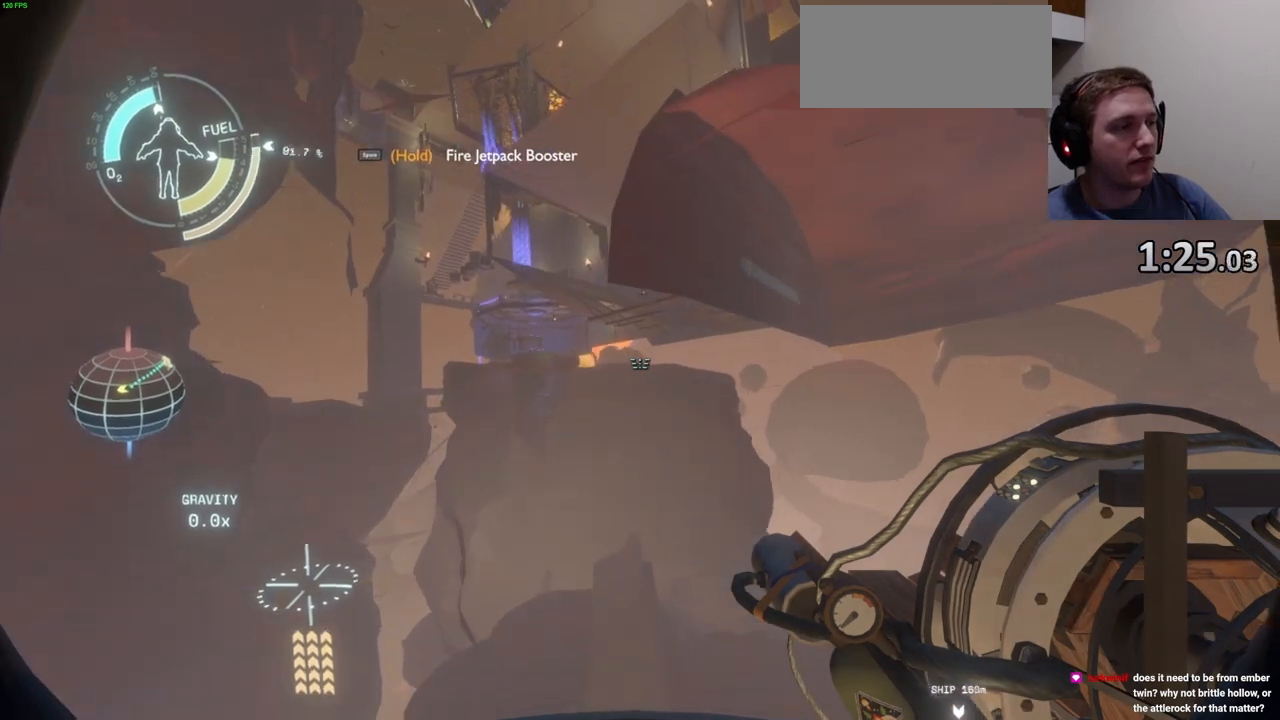
{"keys": ["shift"], "mouse": [], "events": [[233, "d", "down"], [233, "space", "up"], [433, "d", "up"]]}
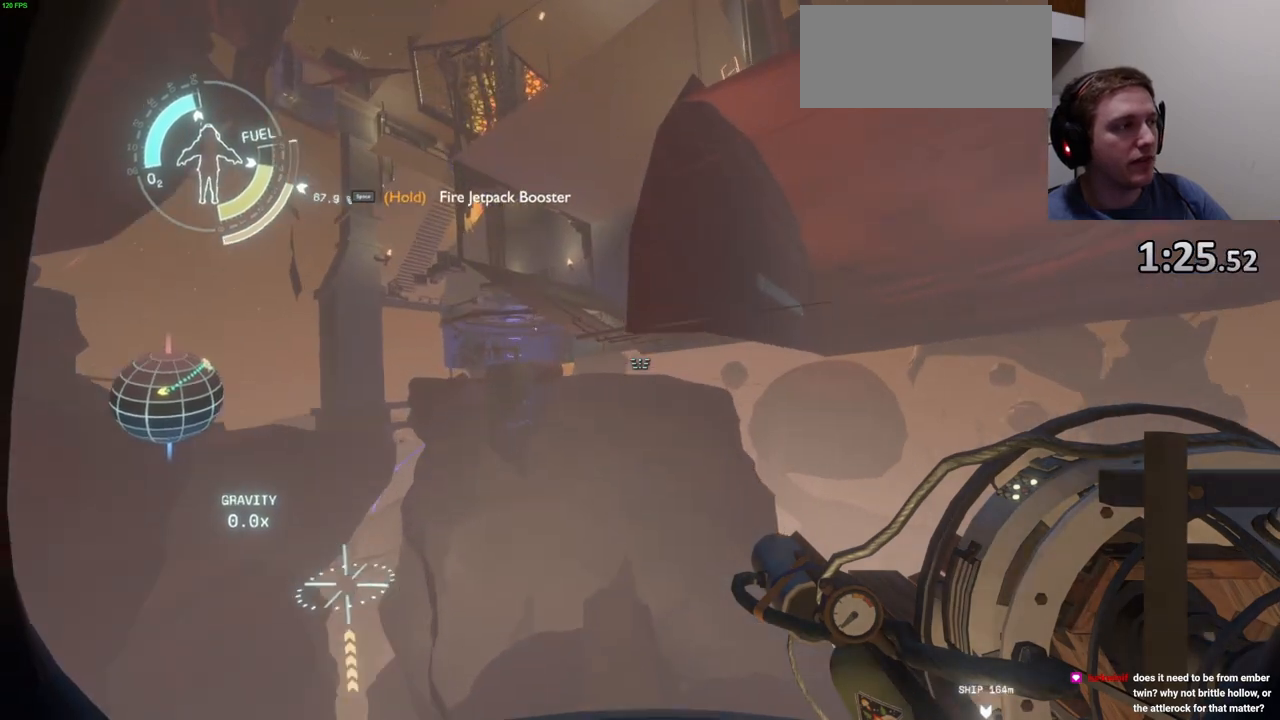
{"keys": ["d", "shift", "w"], "mouse": [], "events": [[333, "d", "down"], [433, "w", "down"]]}
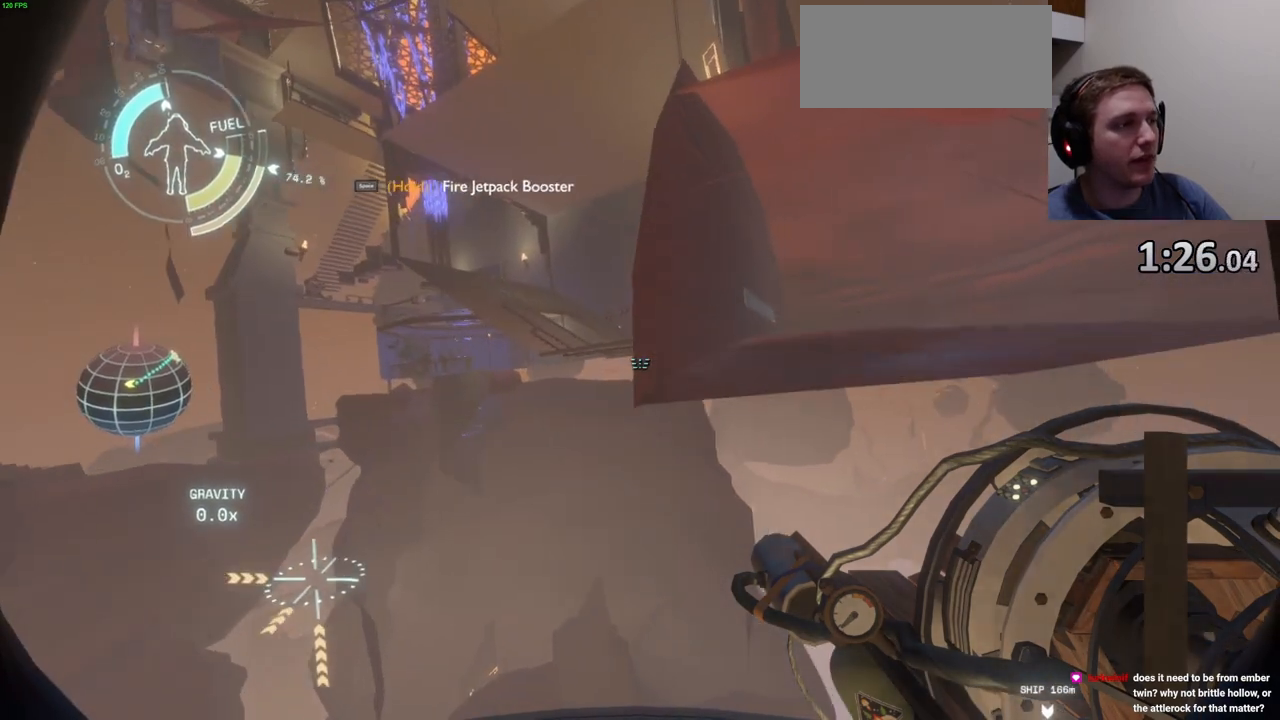
{"keys": ["a", "shift", "w"], "mouse": [], "events": [[300, "d", "up"], [467, "a", "down"]]}
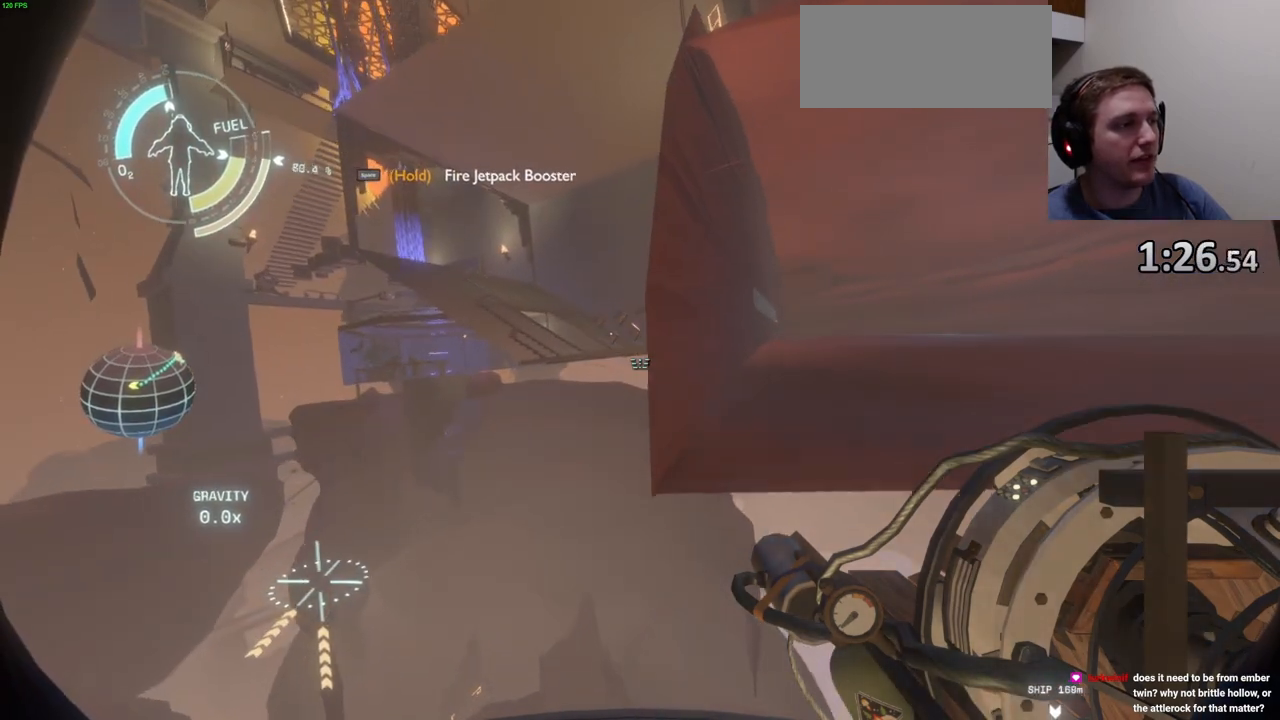
{"keys": ["d", "shift"], "mouse": [], "events": [[133, "a", "up"], [400, "w", "up"], [500, "d", "down"]]}
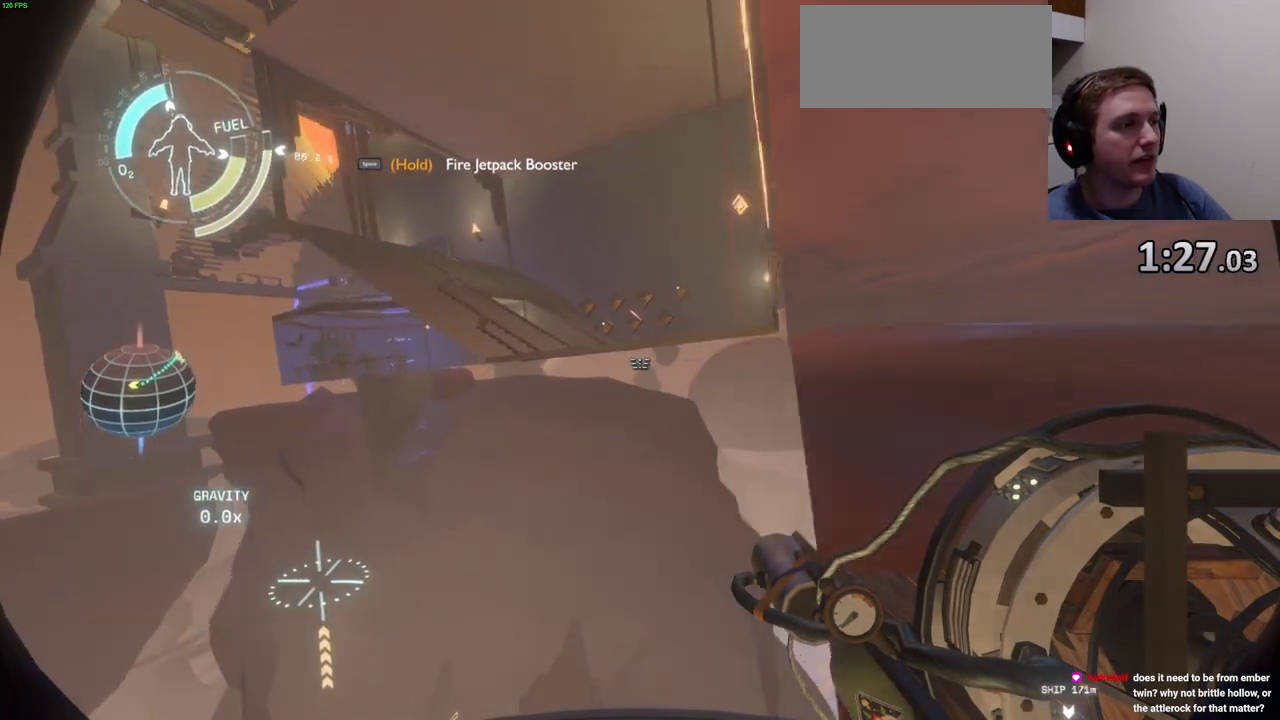
{"keys": ["shift"], "mouse": [], "events": [[100, "space", "down"], [333, "d", "up"], [333, "space", "up"]]}
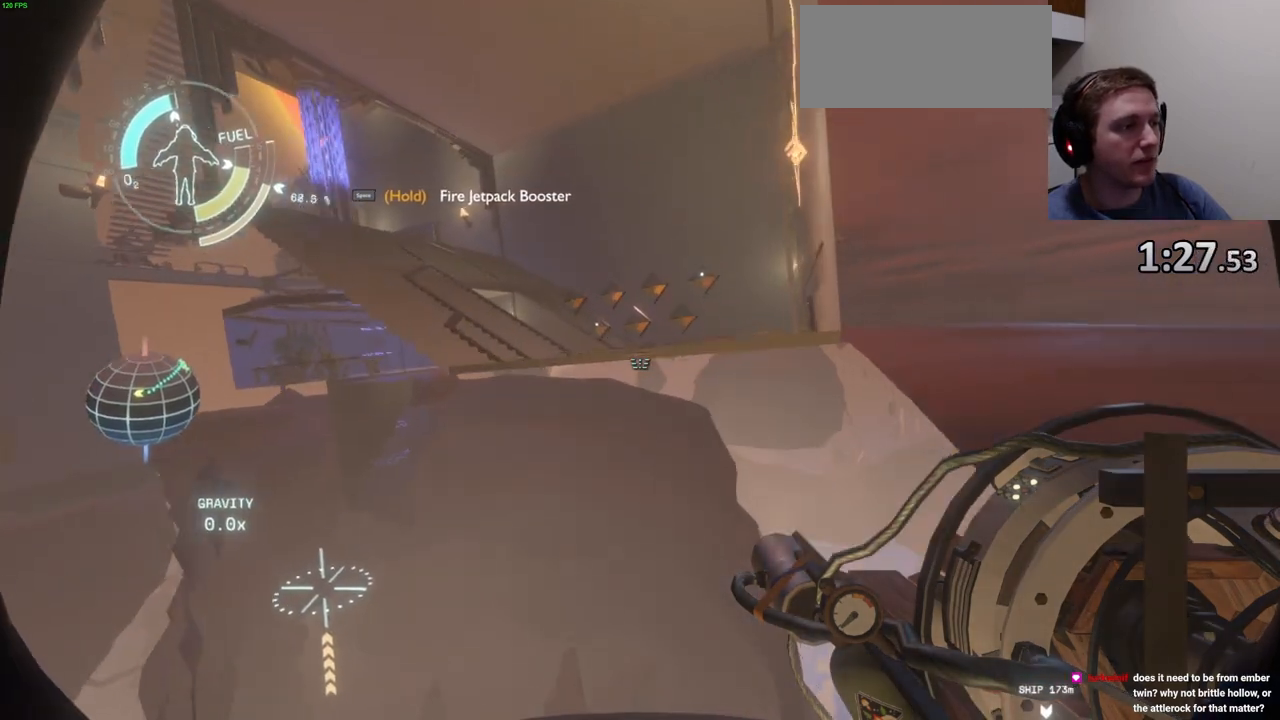
{"keys": ["a", "shift", "space"], "mouse": [], "events": [[200, "s", "down"], [300, "s", "up"], [367, "a", "down"], [400, "space", "down"]]}
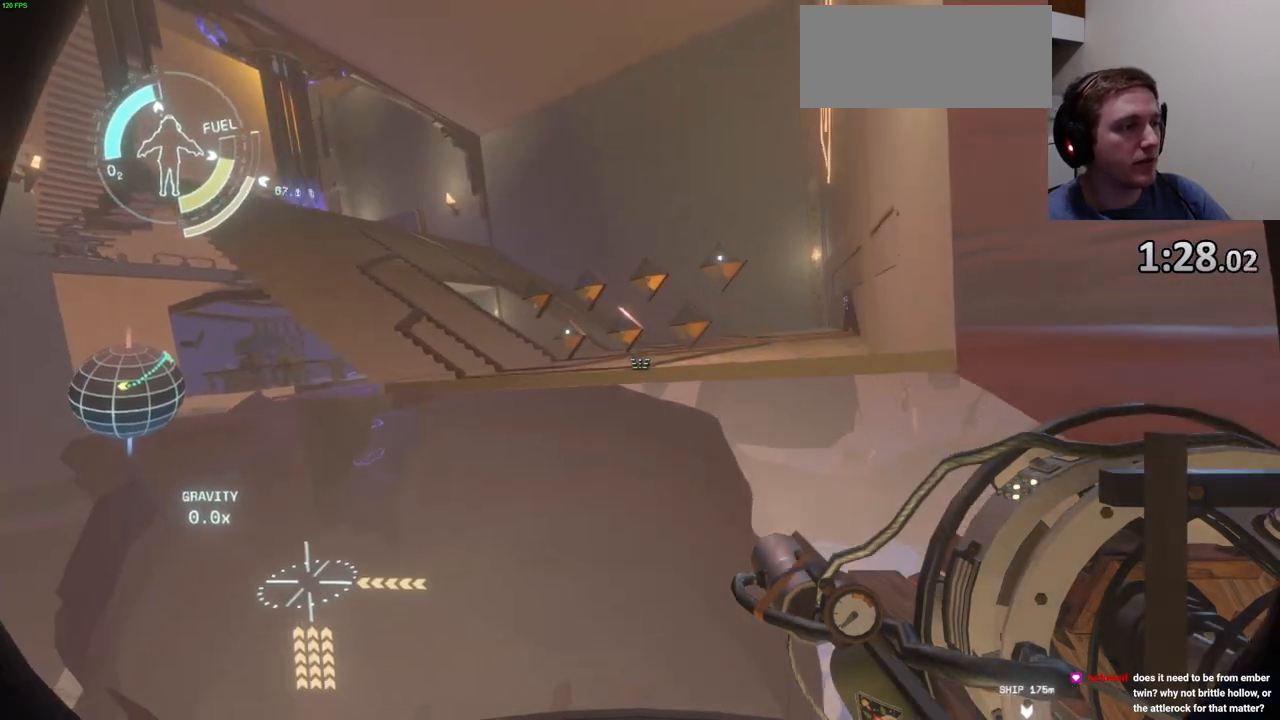
{"keys": ["shift"], "mouse": [], "events": [[33, "a", "up"], [33, "space", "up"]]}
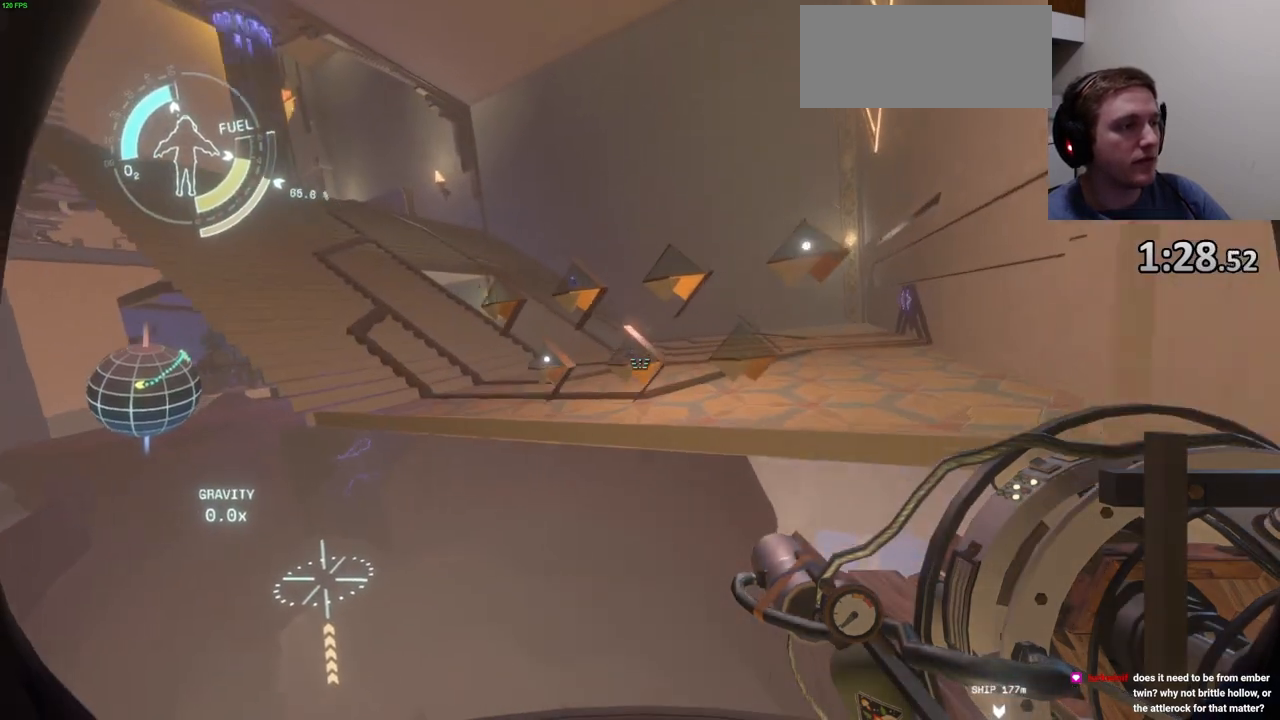
{"keys": ["e", "s", "shift"], "mouse": [], "events": [[233, "space", "down"], [333, "space", "up"], [500, "e", "down"], [500, "s", "down"]]}
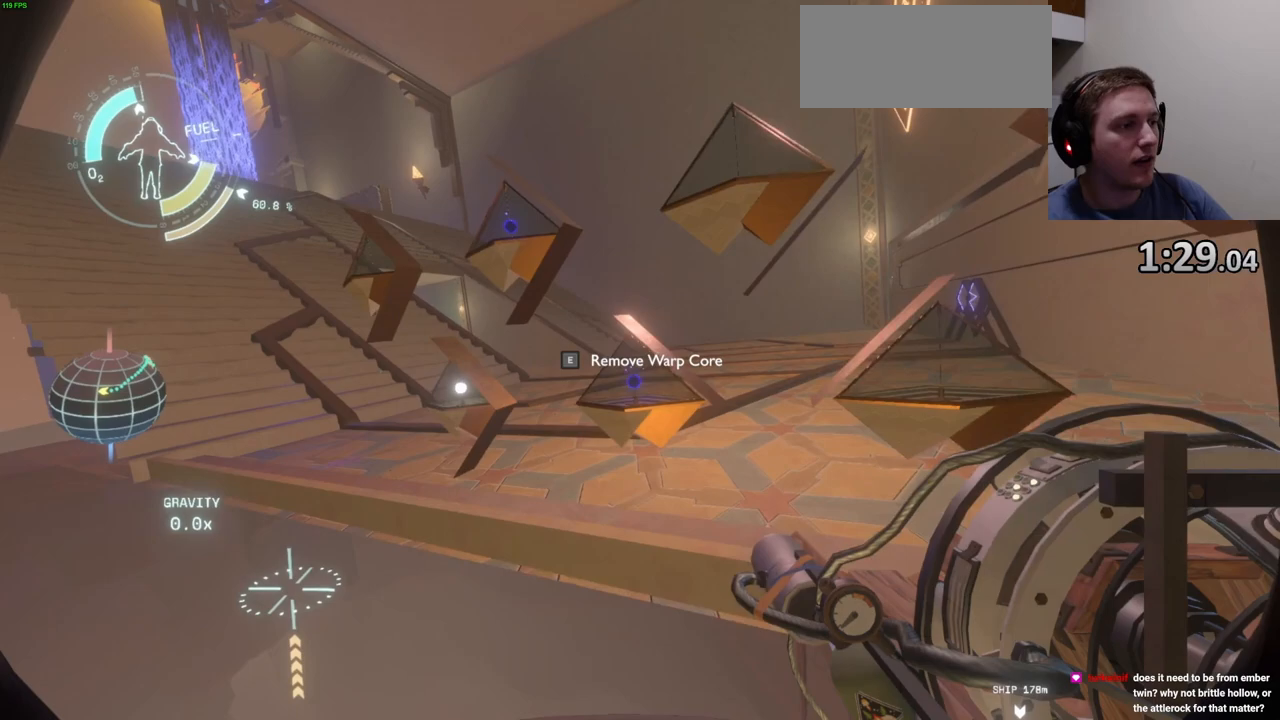
{"keys": ["a", "s", "shift", "space"], "mouse": [], "events": [[200, "e", "up"], [367, "space", "down"], [400, "a", "down"]]}
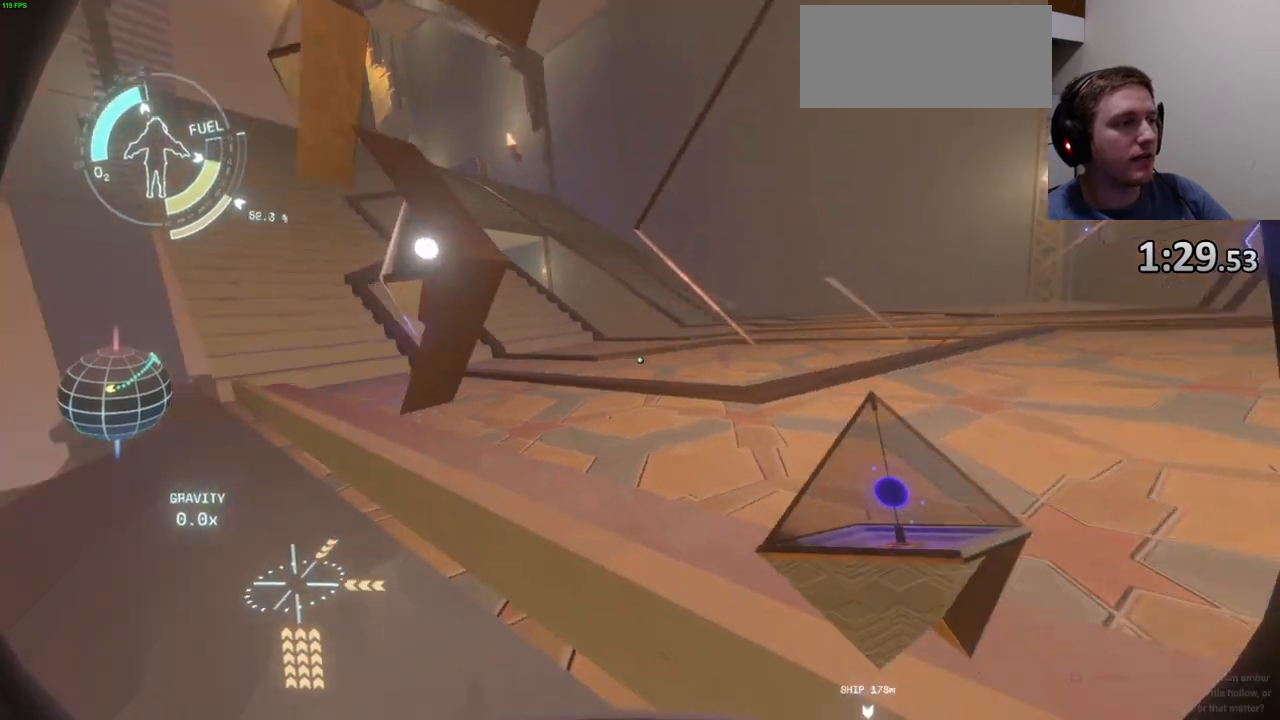
{"keys": ["a", "shift"], "mouse": [], "events": [[100, "space", "up"], [300, "s", "up"]]}
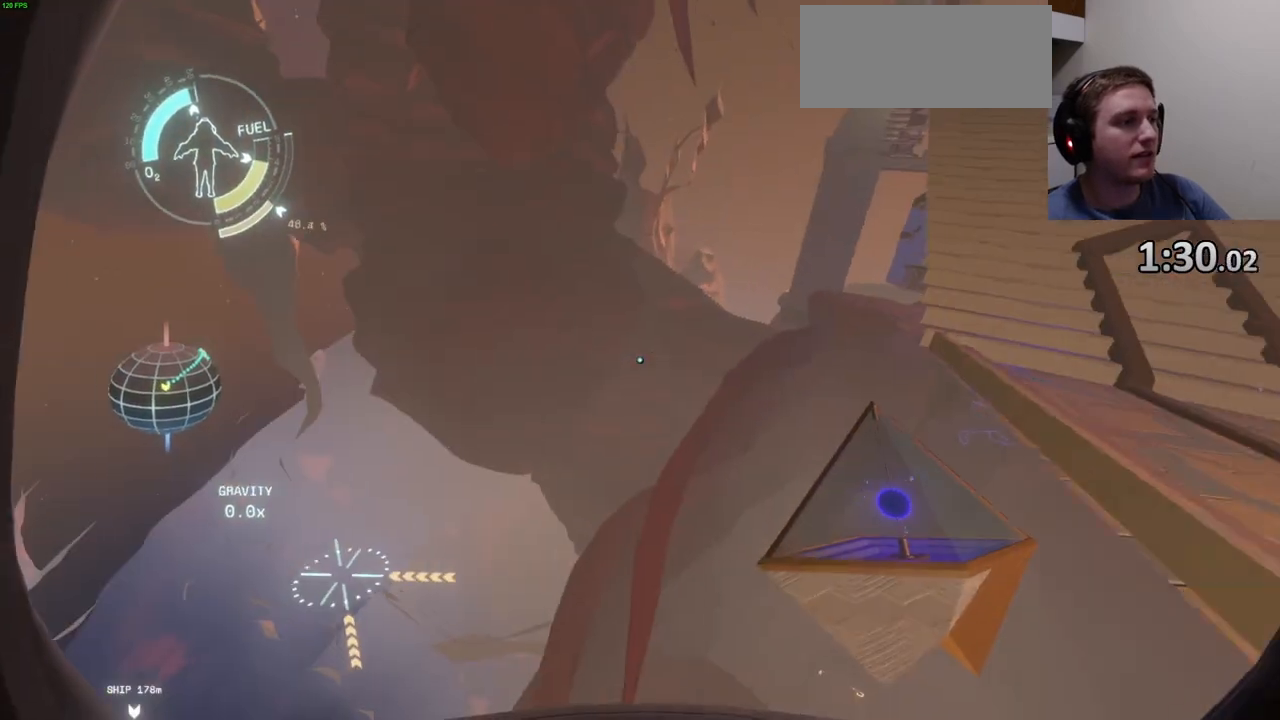
{"keys": ["shift", "w"], "mouse": [], "events": [[100, "w", "down"], [400, "a", "up"]]}
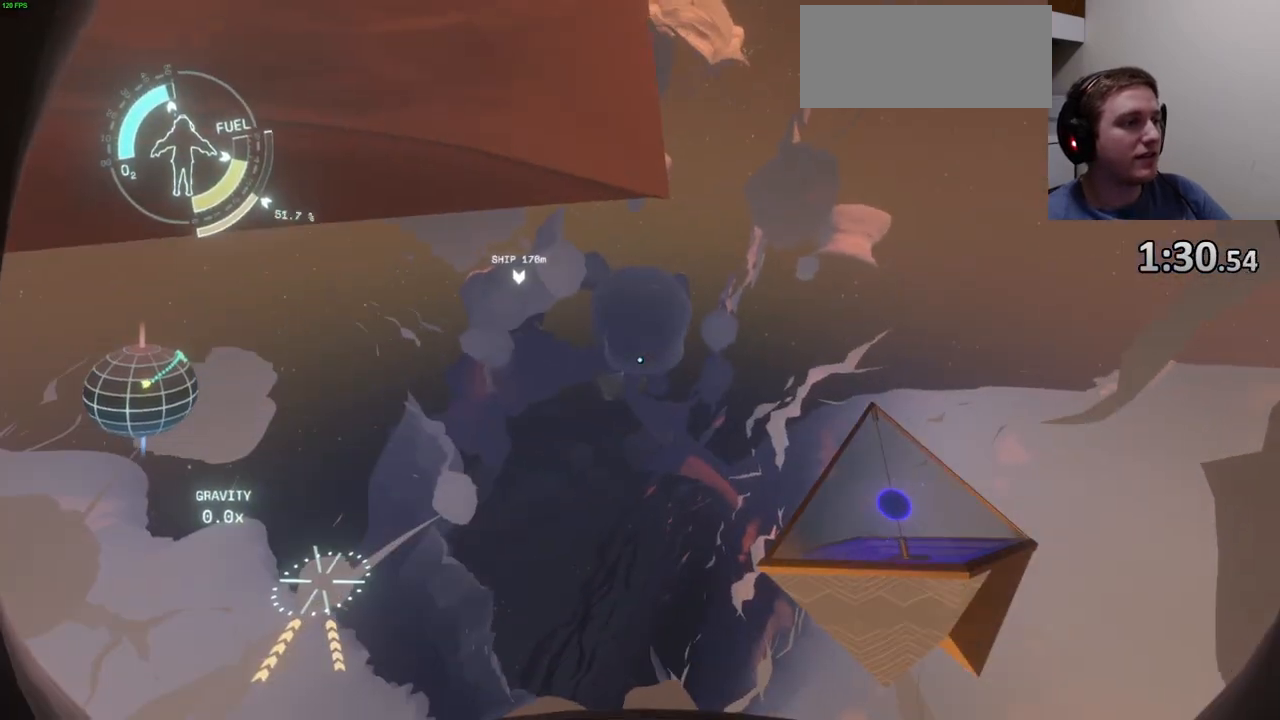
{"keys": ["shift", "w"], "mouse": [], "events": [[200, "space", "down"], [333, "space", "up"]]}
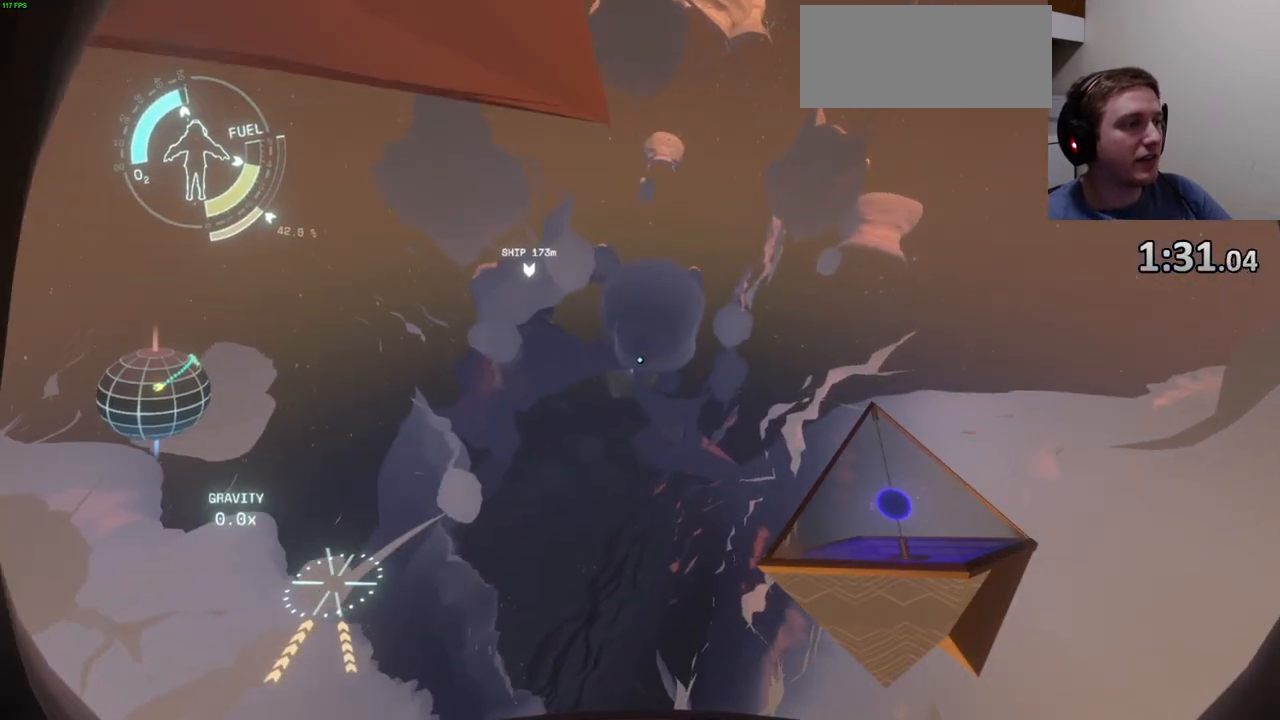
{"keys": ["a", "shift", "w"], "mouse": [], "events": [[267, "a", "down"]]}
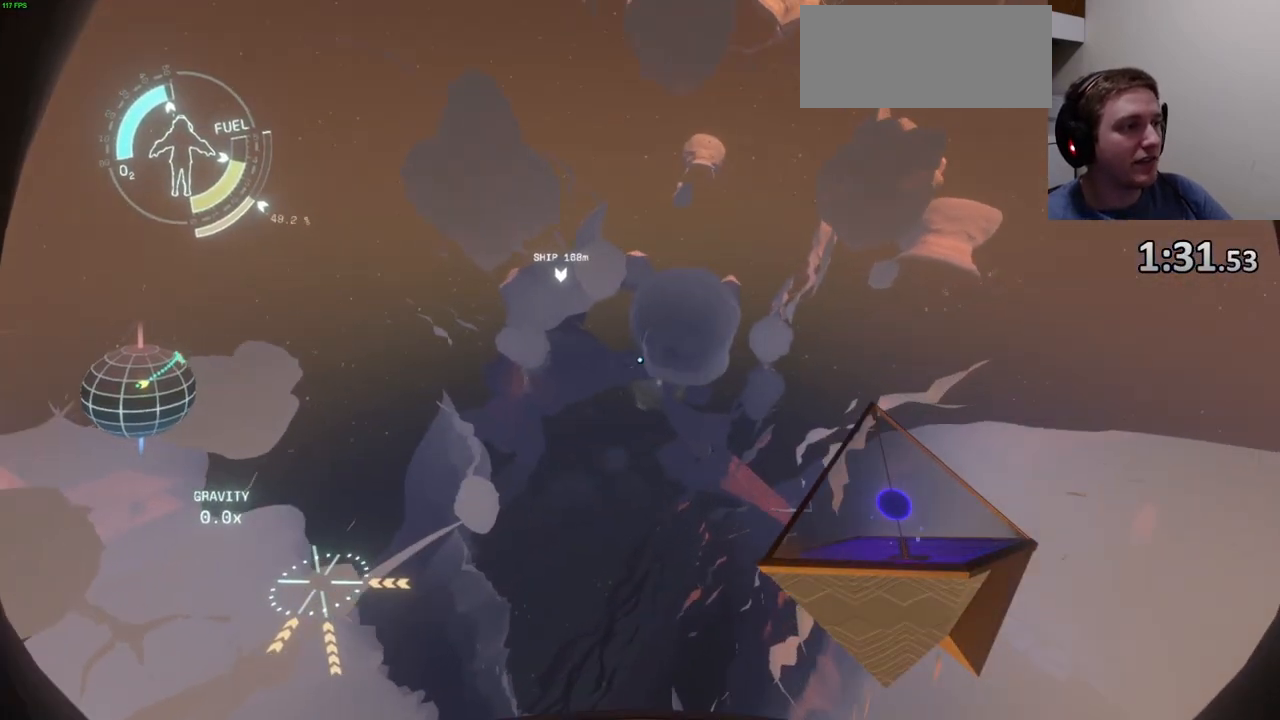
{"keys": ["shift", "space", "w"], "mouse": [], "events": [[33, "a", "up"], [100, "space", "down"]]}
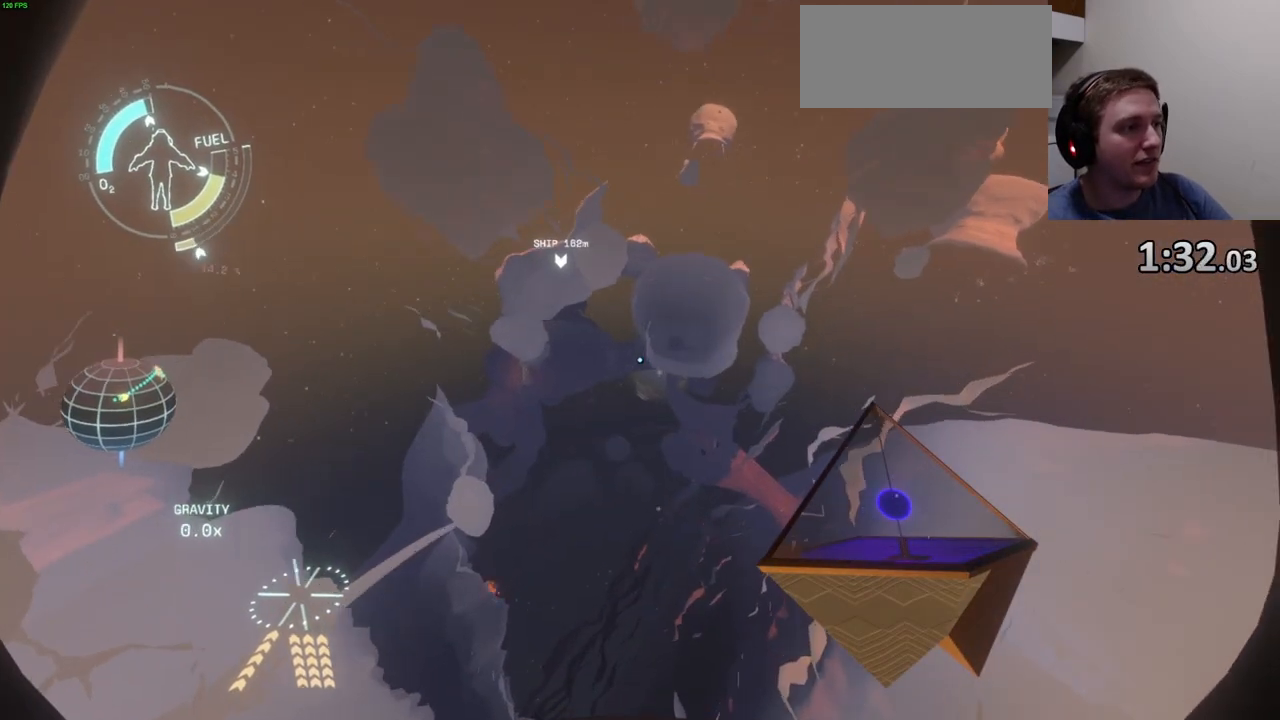
{"keys": ["shift", "w"], "mouse": [], "events": [[67, "a", "down"], [67, "space", "up"], [167, "a", "up"]]}
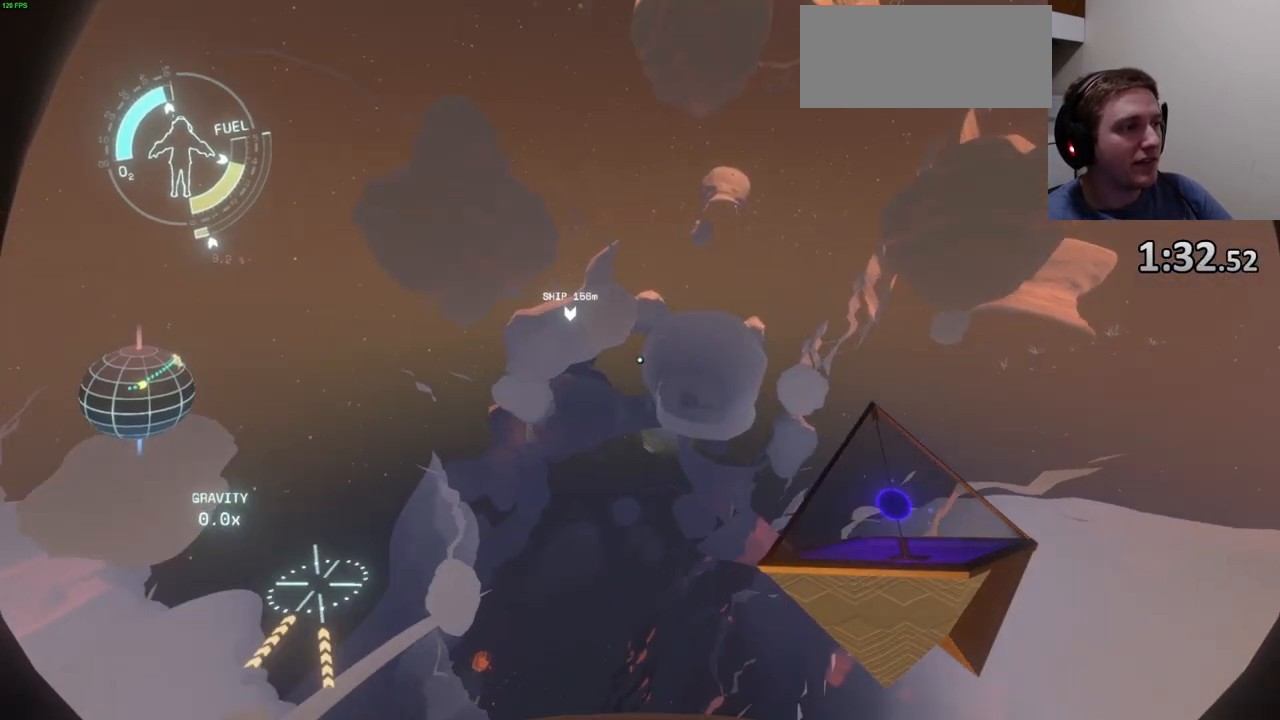
{"keys": ["shift", "w"], "mouse": [], "events": [[33, "space", "down"], [333, "space", "up"]]}
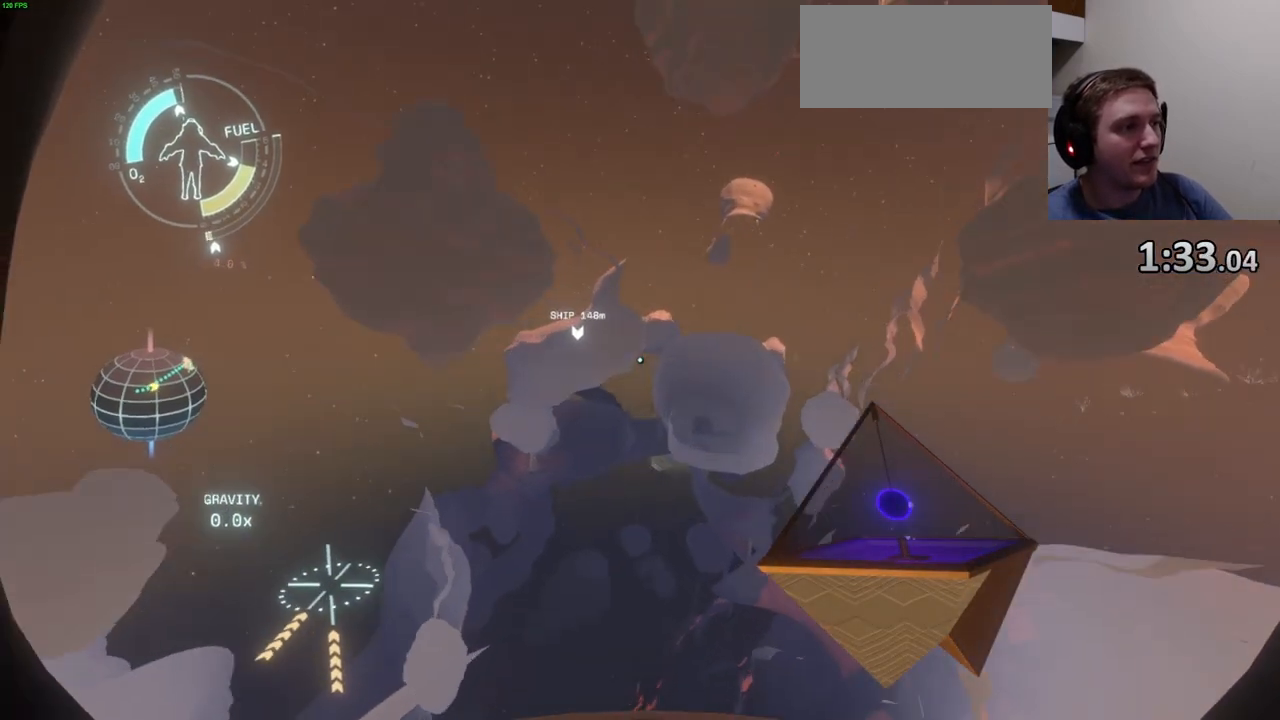
{"keys": ["shift", "space", "w"], "mouse": [], "events": [[300, "space", "down"]]}
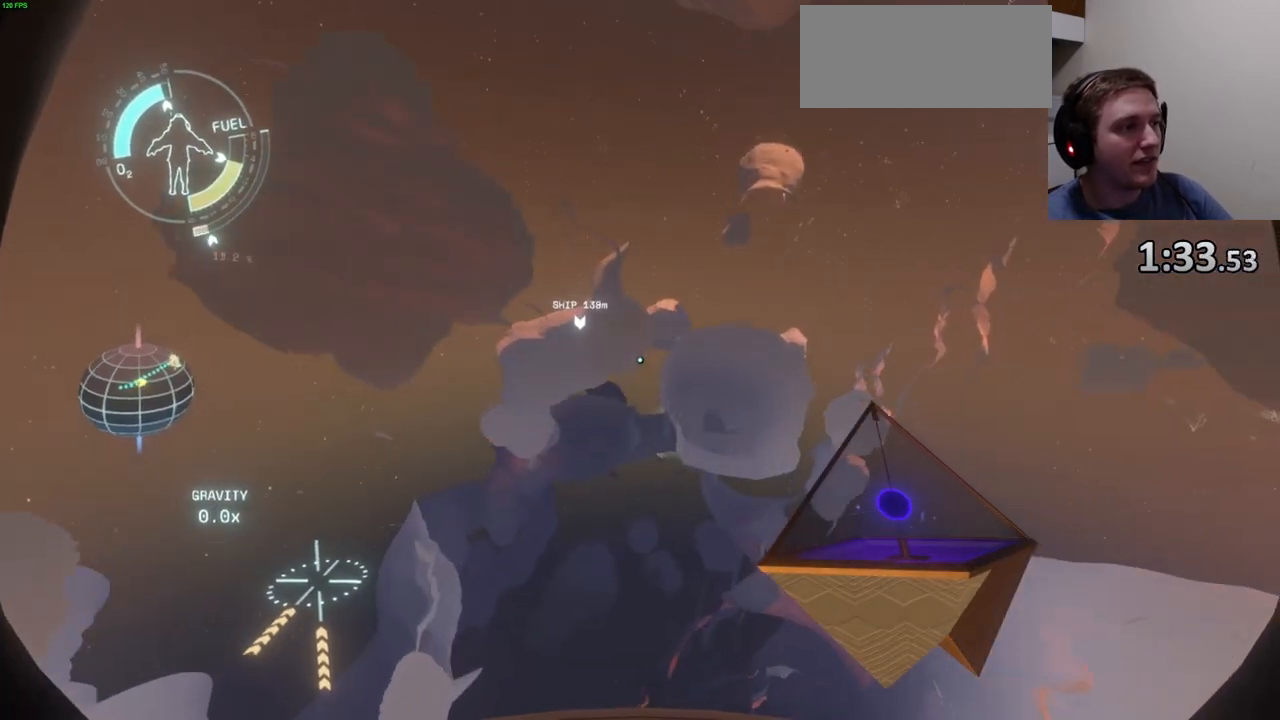
{"keys": ["s", "shift", "space"], "mouse": ["left", "right"], "events": [[67, "w", "up"], [233, "mouse_right", "down"], [267, "mouse_right", "up"], [433, "s", "down"], [500, "mouse_left", "down"], [500, "mouse_right", "down"]]}
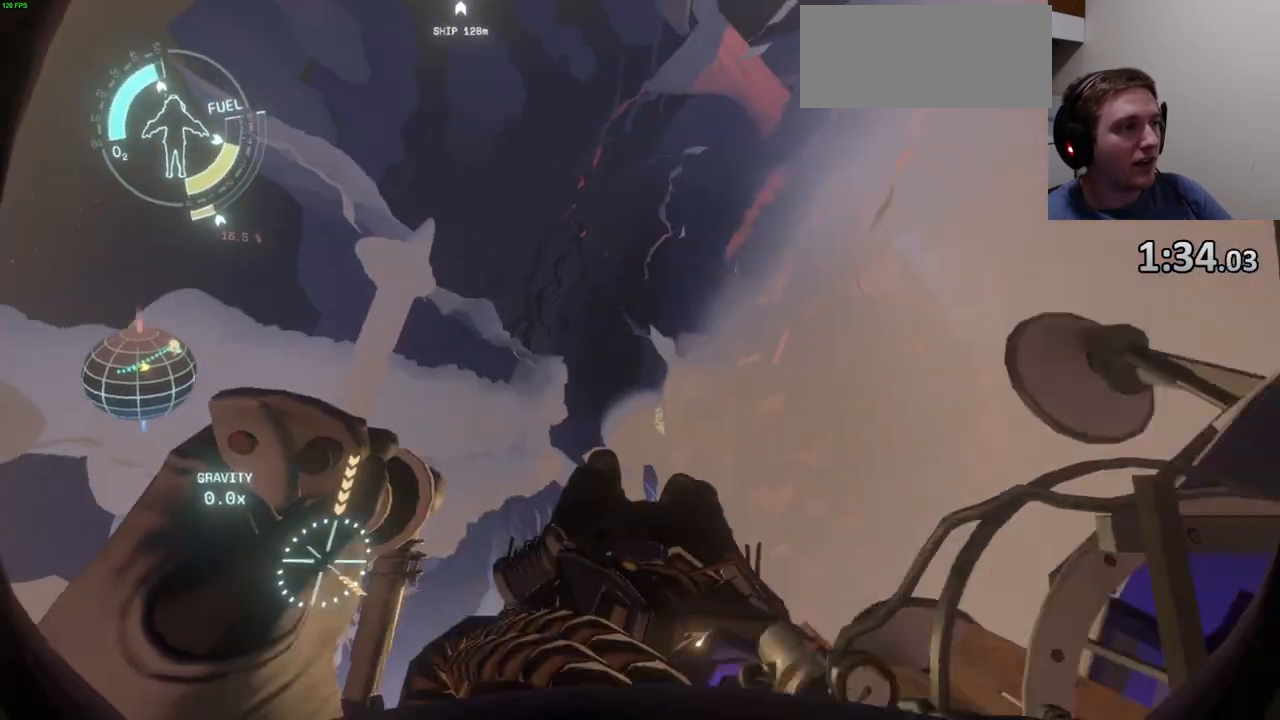
{"keys": ["s", "shift", "space"], "mouse": ["right"], "events": [[33, "space", "up"], [67, "mouse_right", "up"], [100, "mouse_left", "up"], [167, "mouse_left", "down"], [167, "mouse_right", "down"], [233, "mouse_left", "up"], [233, "mouse_right", "up"], [233, "s", "up"], [233, "space", "down"], [333, "mouse_right", "down"], [367, "mouse_left", "down"], [433, "mouse_left", "up"], [433, "mouse_right", "up"], [433, "s", "down"], [500, "mouse_right", "down"]]}
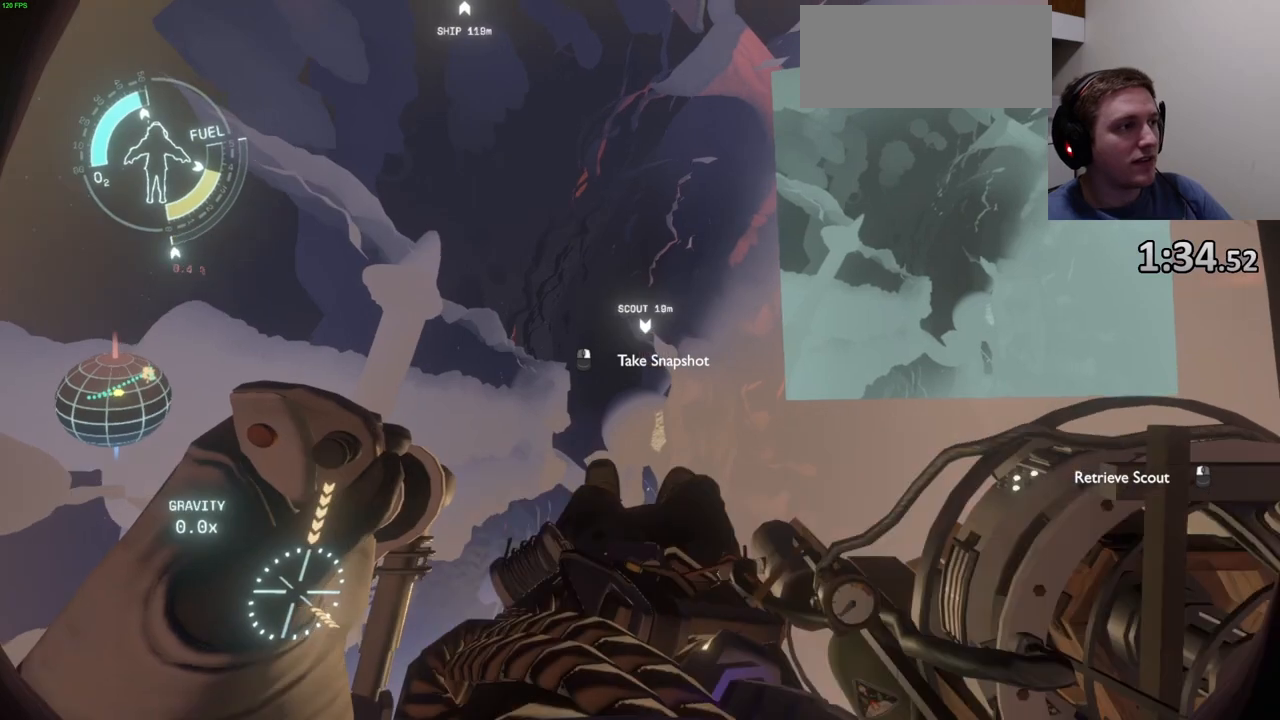
{"keys": ["d", "s", "shift", "space"], "mouse": [], "events": [[33, "mouse_left", "down"], [100, "mouse_left", "up"], [100, "mouse_right", "up"], [200, "mouse_left", "down"], [200, "mouse_right", "down"], [267, "d", "down"], [300, "mouse_left", "up"], [300, "mouse_right", "up"], [400, "mouse_right", "down"], [433, "mouse_left", "down"], [467, "mouse_left", "up"], [500, "mouse_right", "up"]]}
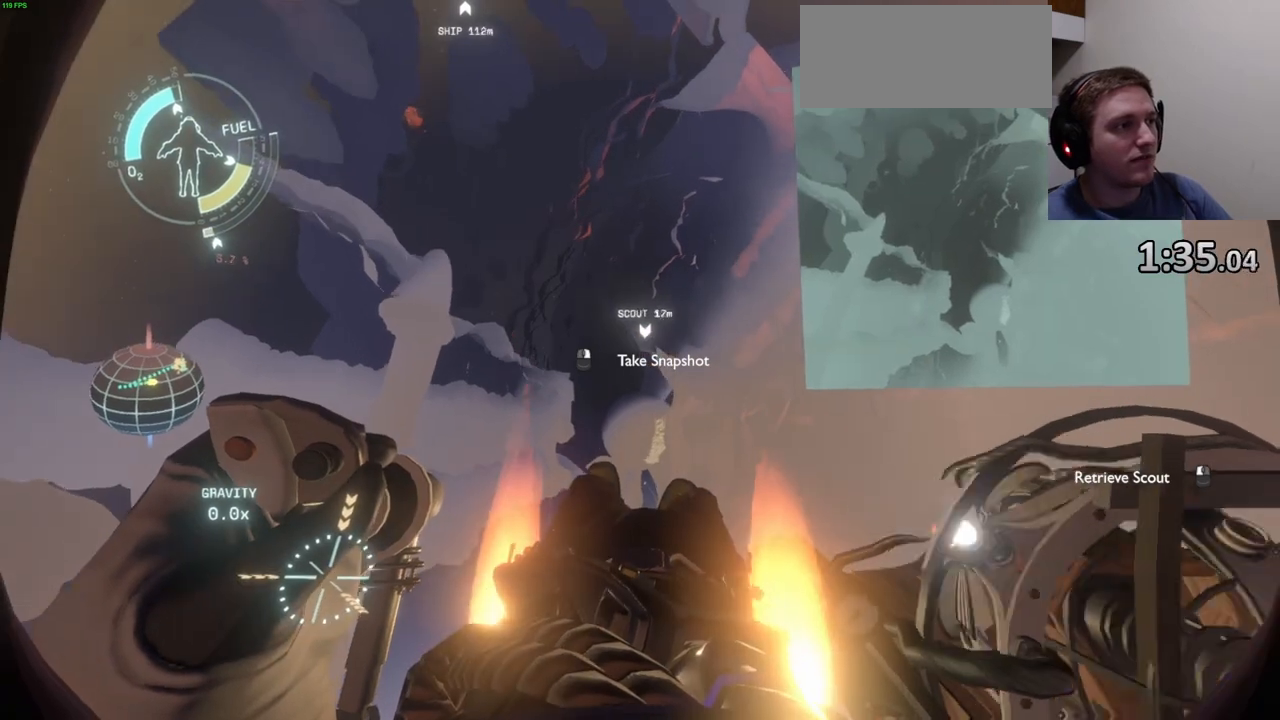
{"keys": ["d", "shift"], "mouse": [], "events": [[67, "mouse_right", "down"], [100, "mouse_left", "down"], [133, "space", "up"], [167, "mouse_left", "up"], [167, "mouse_right", "up"], [233, "mouse_left", "down"], [500, "mouse_left", "up"], [500, "s", "up"]]}
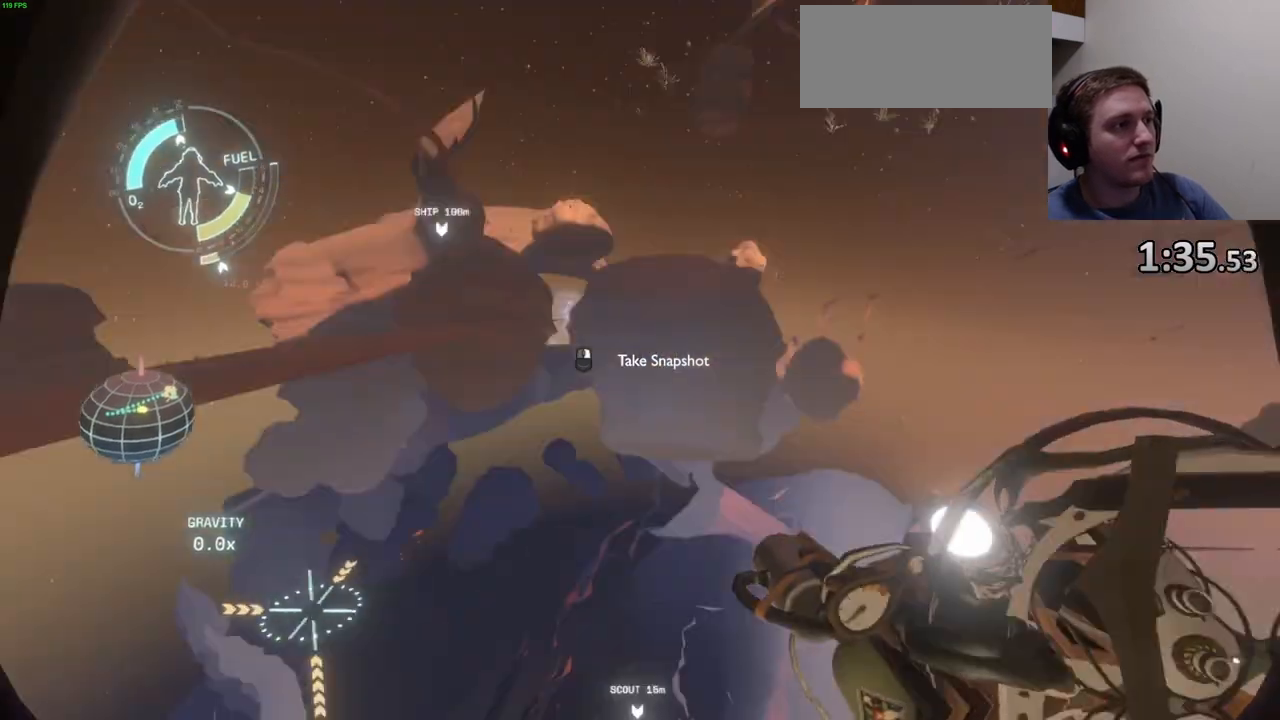
{"keys": ["a", "shift", "w"], "mouse": [], "events": [[100, "mouse_left", "down"], [167, "d", "up"], [200, "mouse_left", "up"], [233, "a", "down"], [267, "space", "down"], [467, "w", "down"], [500, "space", "up"]]}
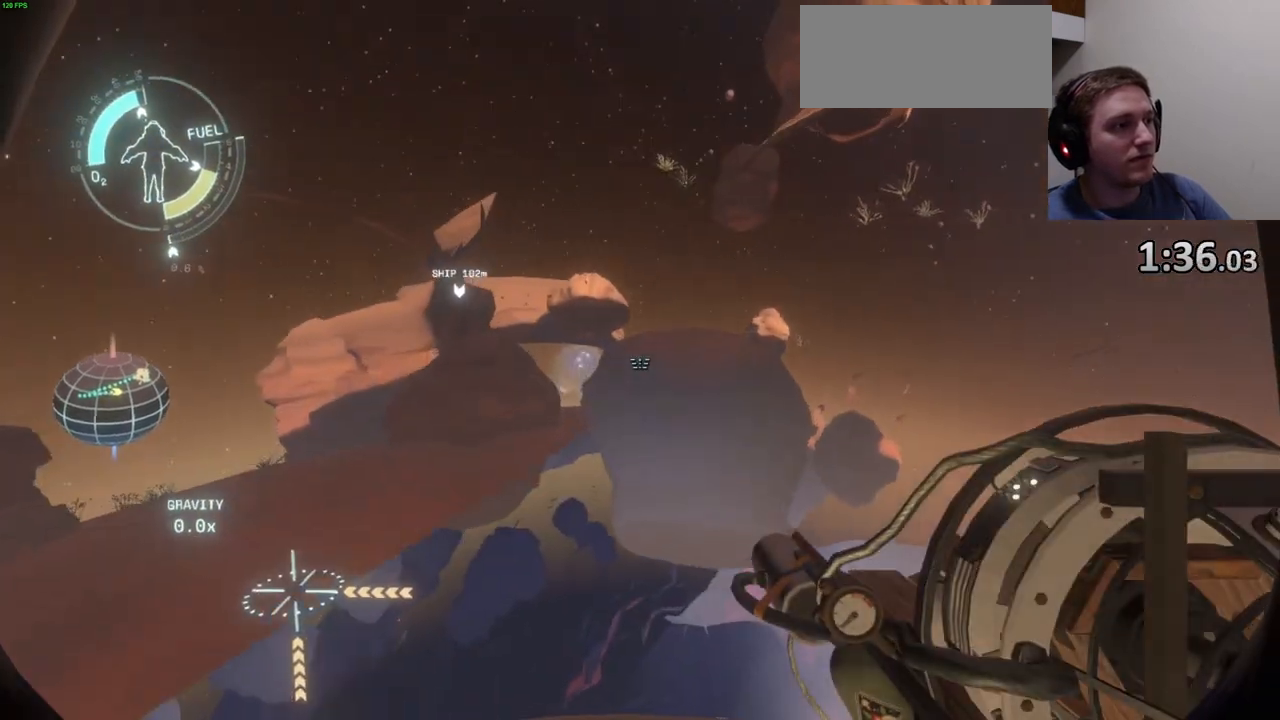
{"keys": ["a", "shift", "space", "w"], "mouse": [], "events": [[267, "space", "down"]]}
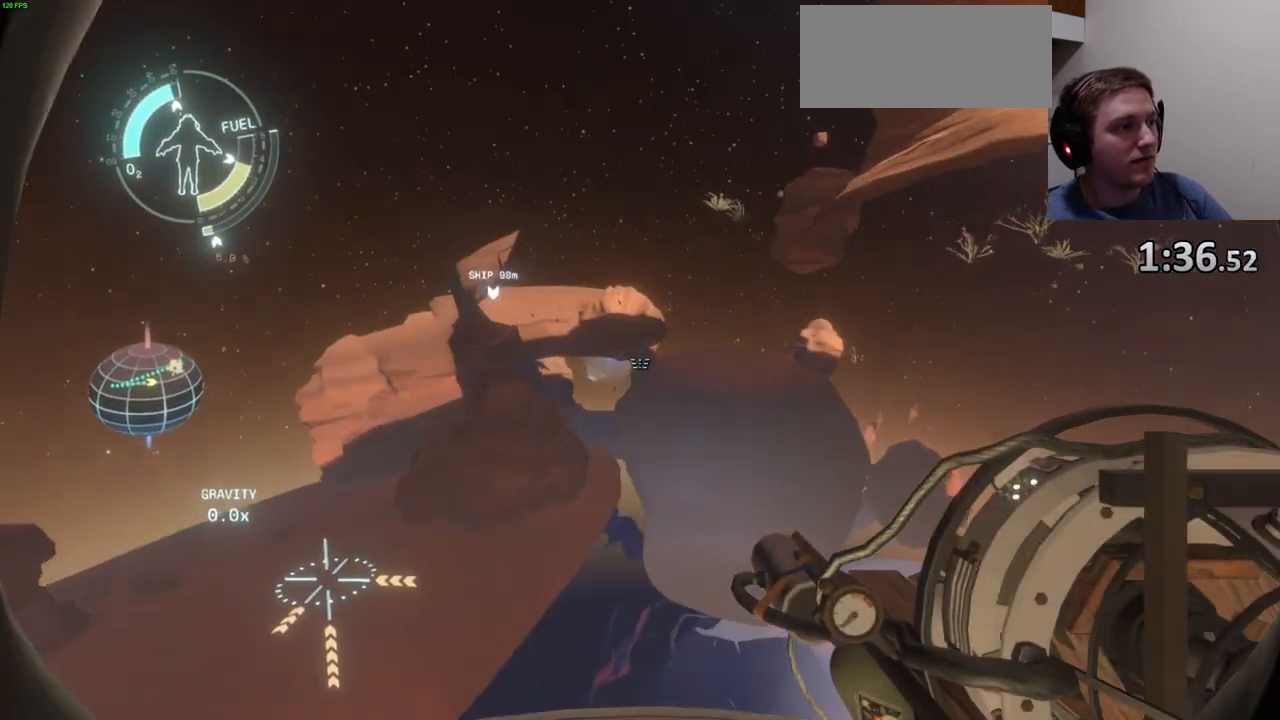
{"keys": ["shift", "space", "w"], "mouse": [], "events": [[167, "a", "up"]]}
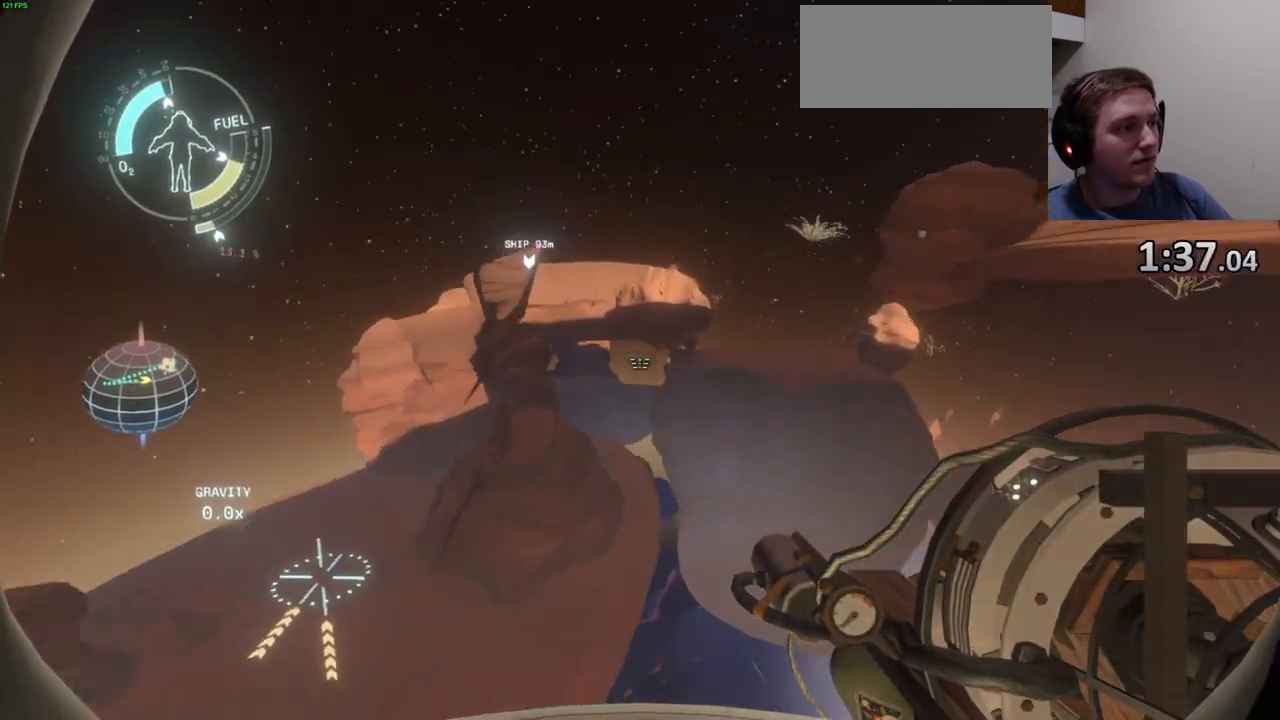
{"keys": ["a", "shift", "space", "w"], "mouse": [], "events": [[167, "space", "up"], [200, "a", "down"], [400, "mouse_left", "down"], [433, "mouse_right", "down"], [467, "space", "down"], [500, "mouse_left", "up"], [500, "mouse_right", "up"]]}
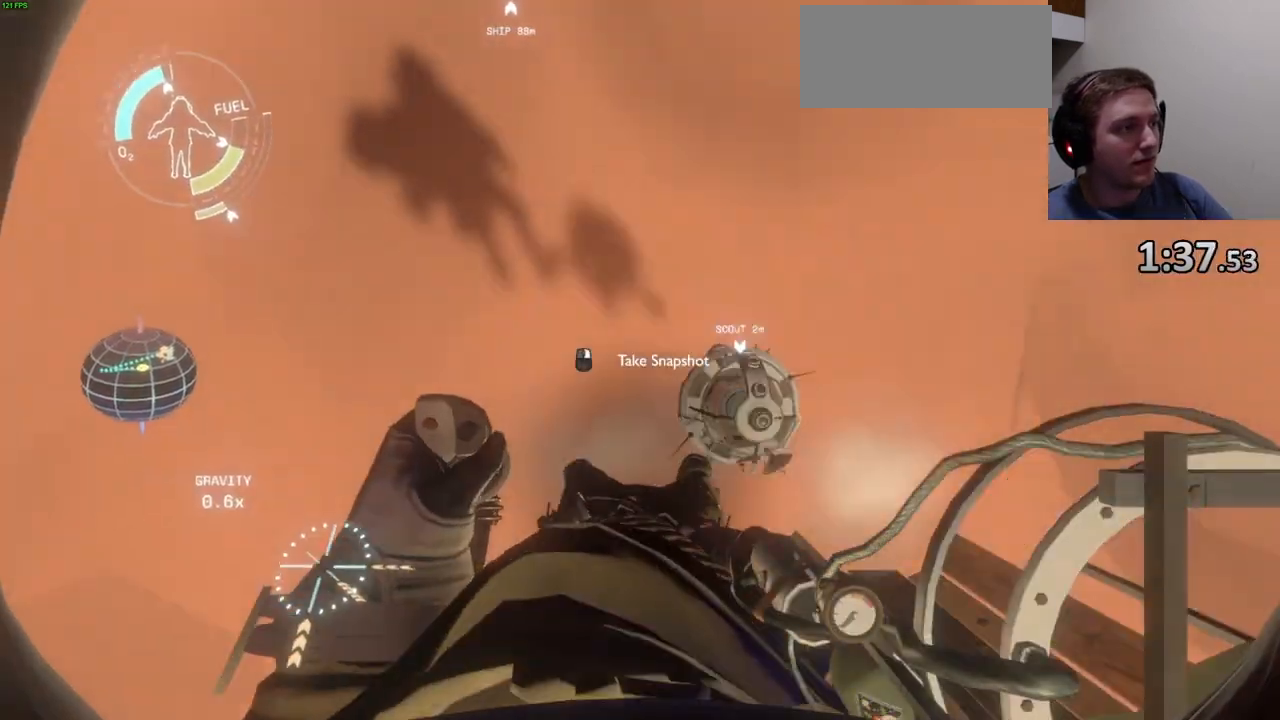
{"keys": ["shift", "space", "w"], "mouse": ["left"], "events": [[100, "mouse_left", "down"], [100, "mouse_right", "down"], [167, "mouse_right", "up"], [200, "mouse_left", "up"], [267, "mouse_left", "down"], [300, "mouse_right", "down"], [400, "mouse_left", "up"], [400, "mouse_right", "up"], [433, "mouse_left", "down"], [467, "a", "up"]]}
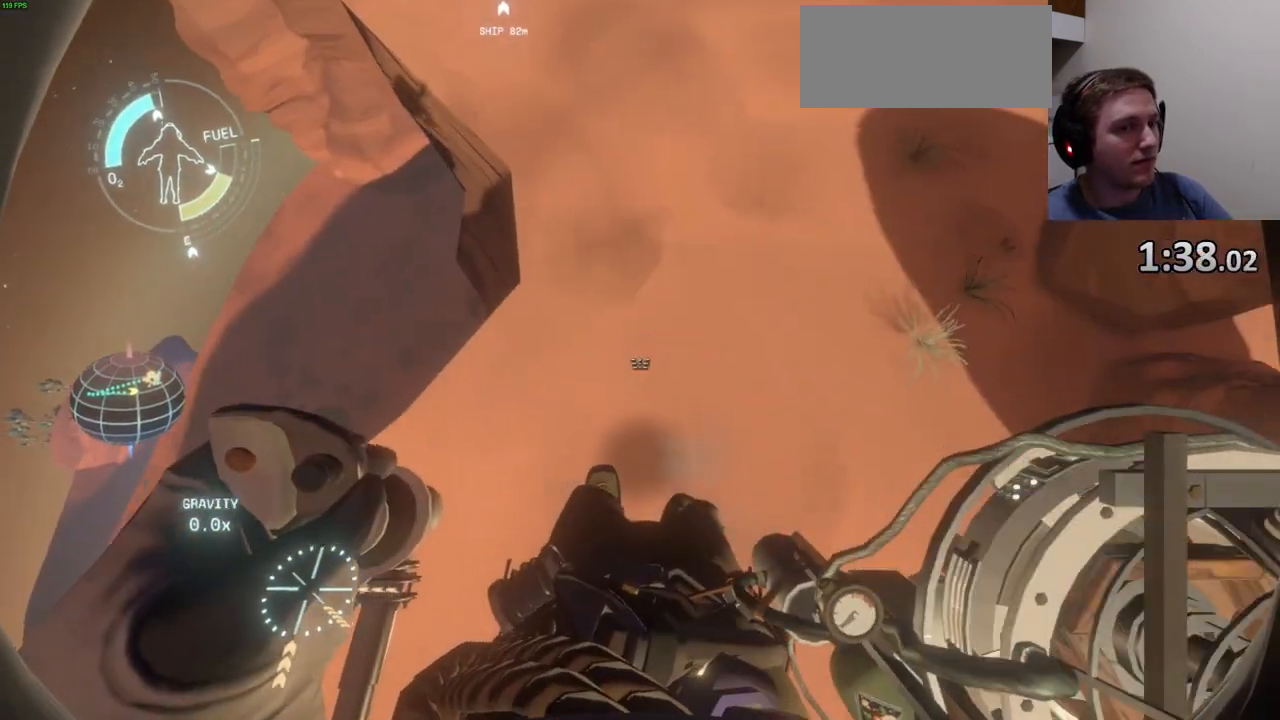
{"keys": ["a", "shift", "w"], "mouse": [], "events": [[33, "mouse_left", "up"], [133, "mouse_left", "down"], [133, "space", "up"], [233, "mouse_left", "up"], [400, "a", "down"]]}
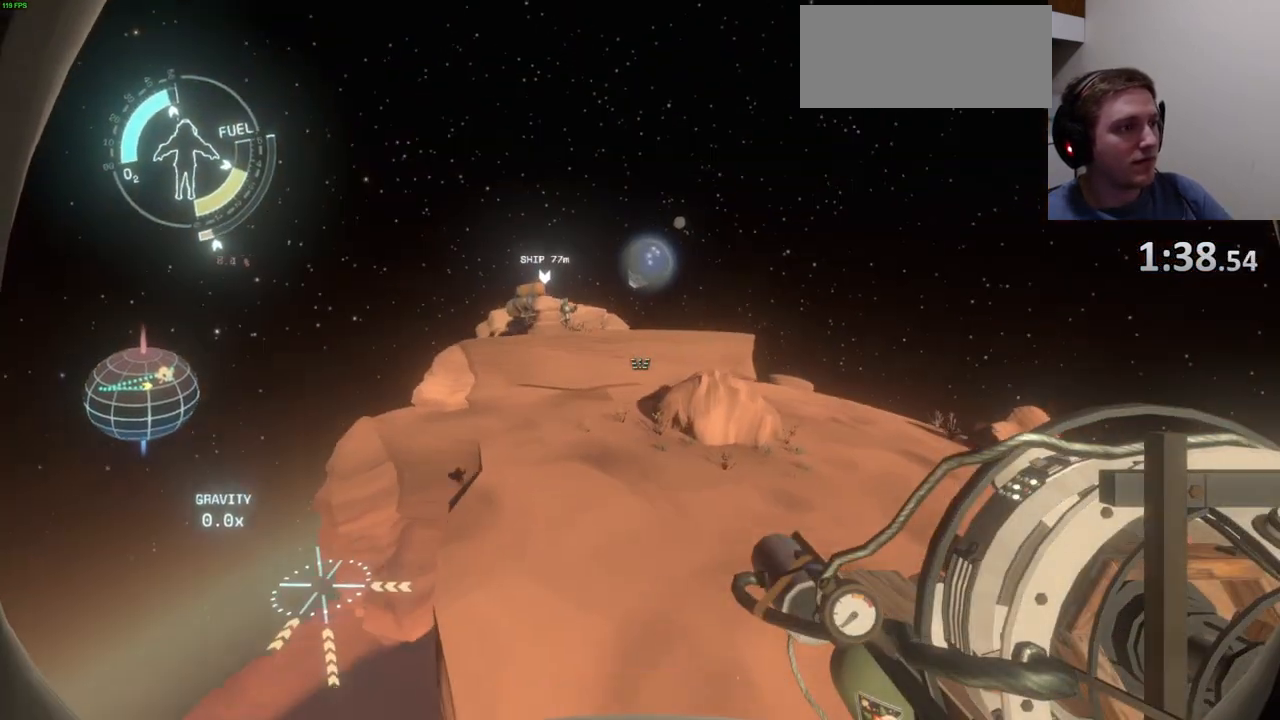
{"keys": ["w"], "mouse": [], "events": [[367, "shift", "up"], [467, "a", "up"]]}